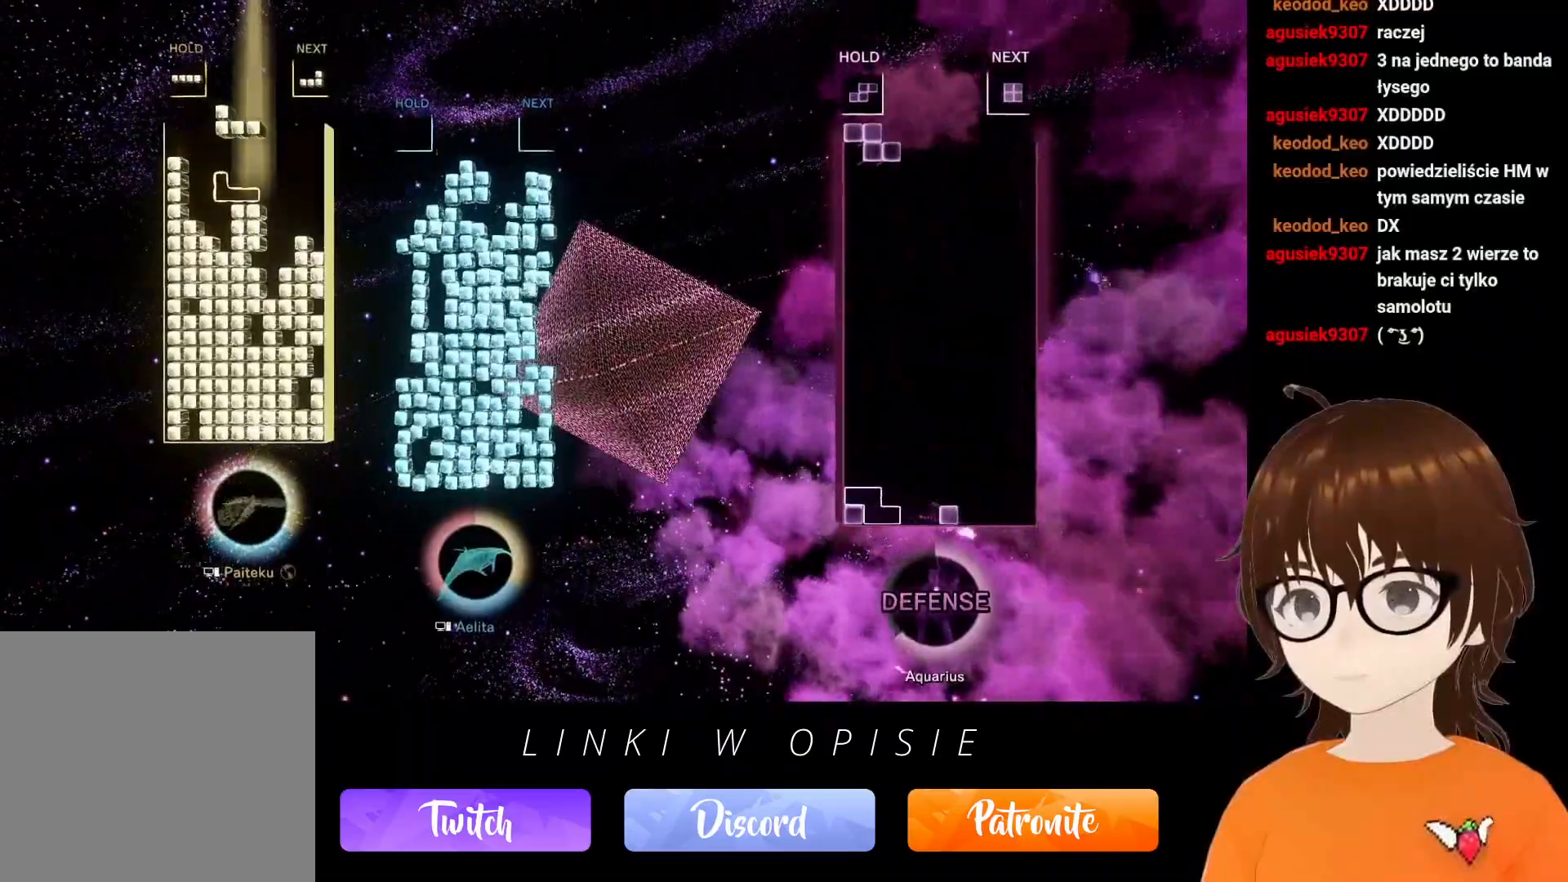
Gameplay with a controller (Xbox layout); each line is a JSON object with the inputs held at the frame after it. "events" lists button and stick changes between this image and that frame as [ms after this image, input, new state], when the widget could be followed in between. Not read: HOME L3 R3 left_stick right_stick.
{"buttons": ["DPAD_UP"], "events": [[67, "DPAD_LEFT", "down"], [100, "B", "down"], [167, "DPAD_LEFT", "up"], [233, "B", "up"], [467, "DPAD_UP", "down"]]}
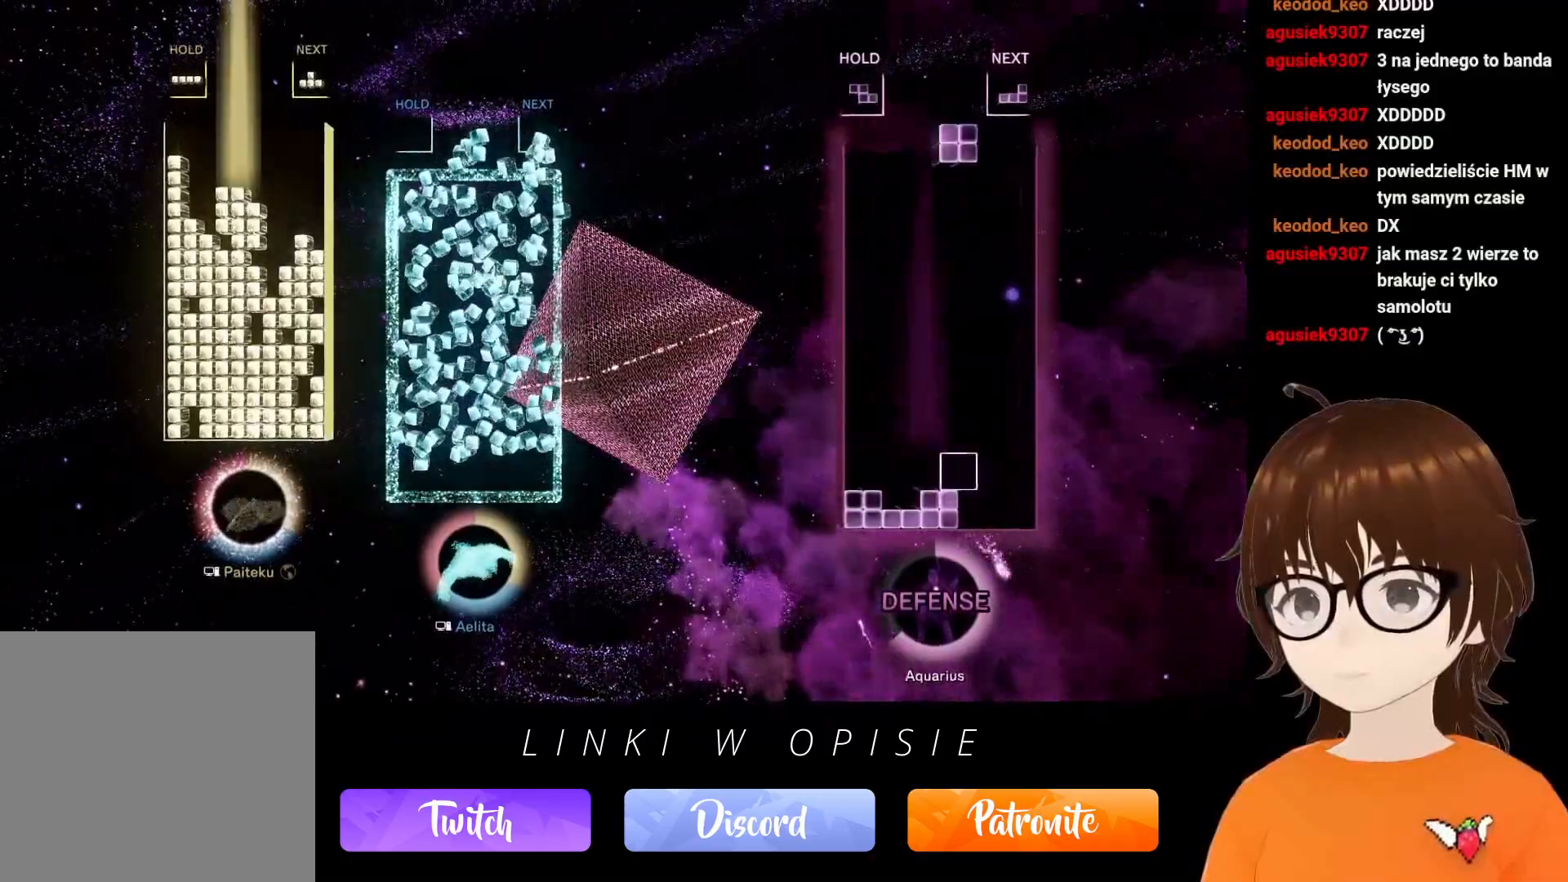
{"buttons": [], "events": [[50, "DPAD_UP", "up"], [150, "DPAD_LEFT", "down"], [250, "B", "down"], [350, "DPAD_LEFT", "up"], [367, "B", "up"]]}
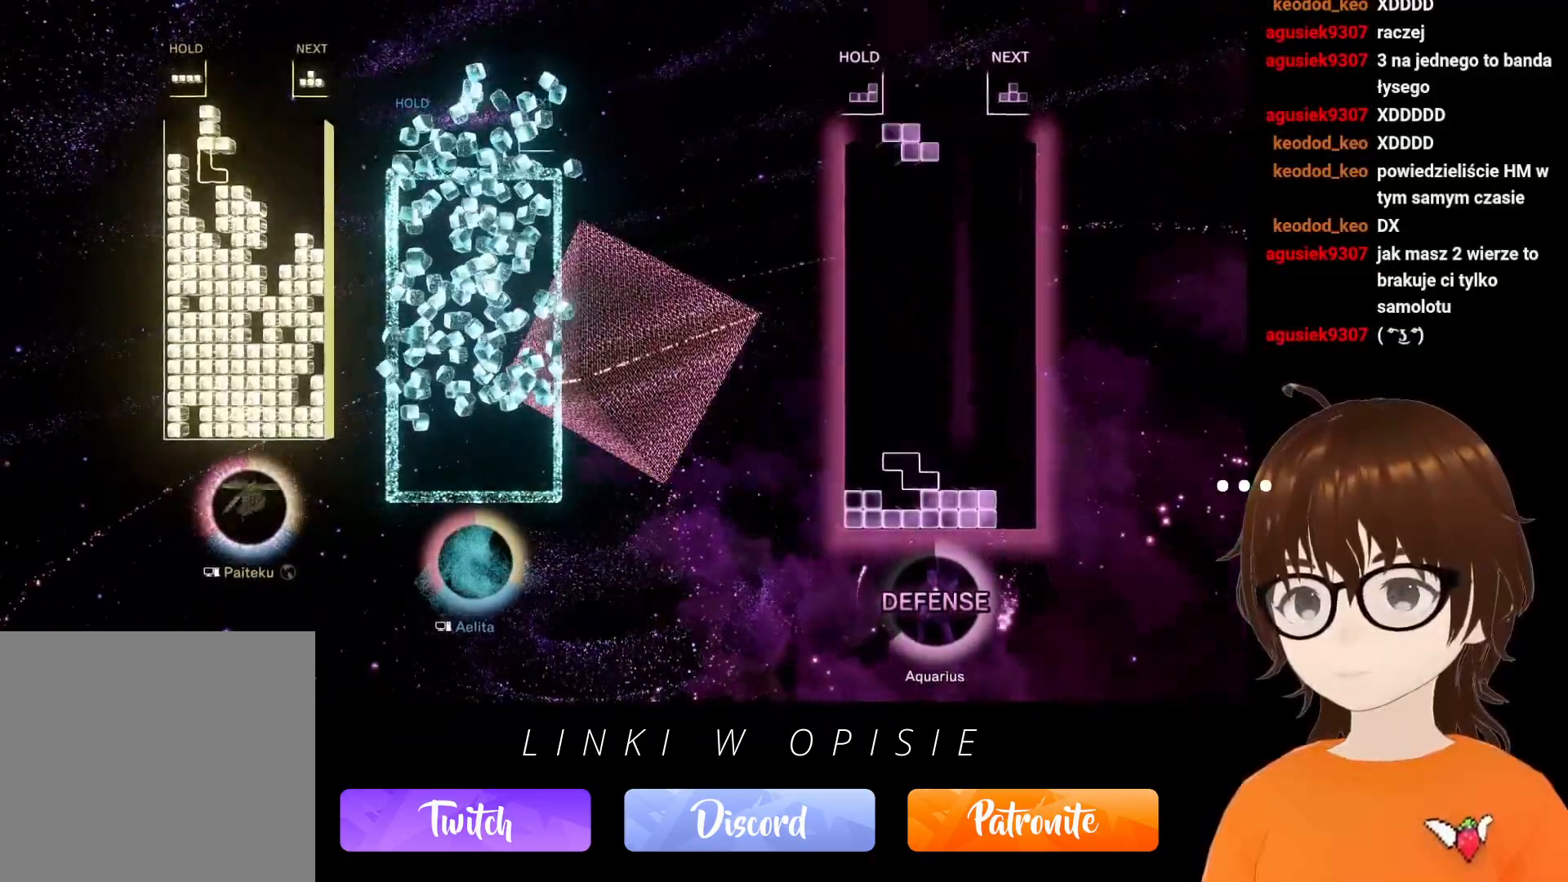
{"buttons": ["DPAD_RIGHT"], "events": [[133, "DPAD_LEFT", "down"], [217, "DPAD_LEFT", "up"], [400, "B", "down"], [450, "DPAD_RIGHT", "down"], [483, "B", "up"]]}
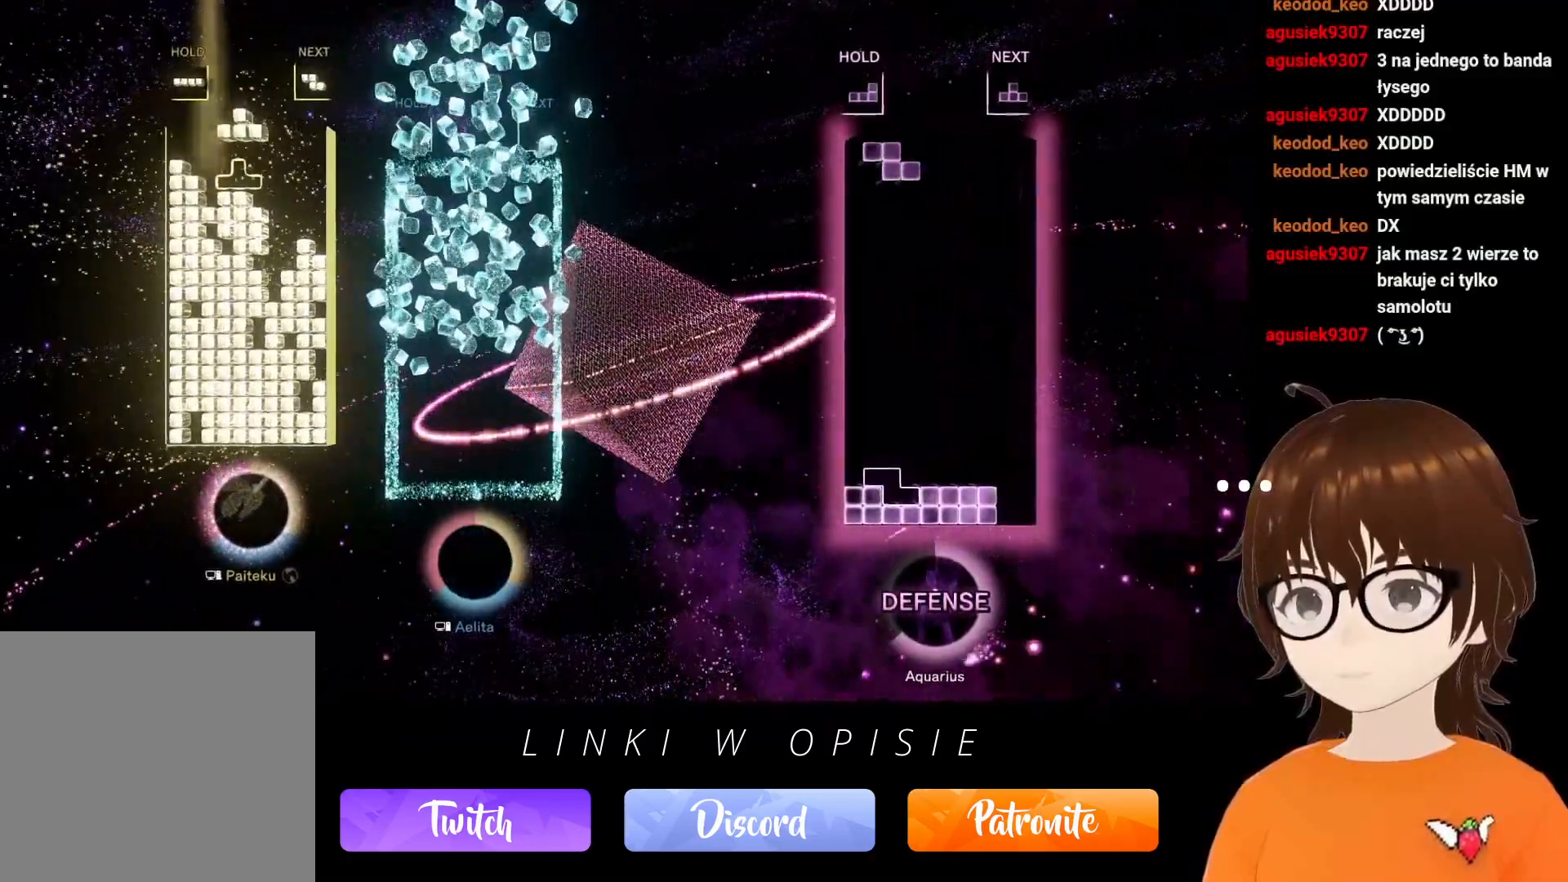
{"buttons": [], "events": [[33, "DPAD_RIGHT", "up"], [83, "DPAD_RIGHT", "down"], [150, "DPAD_RIGHT", "up"]]}
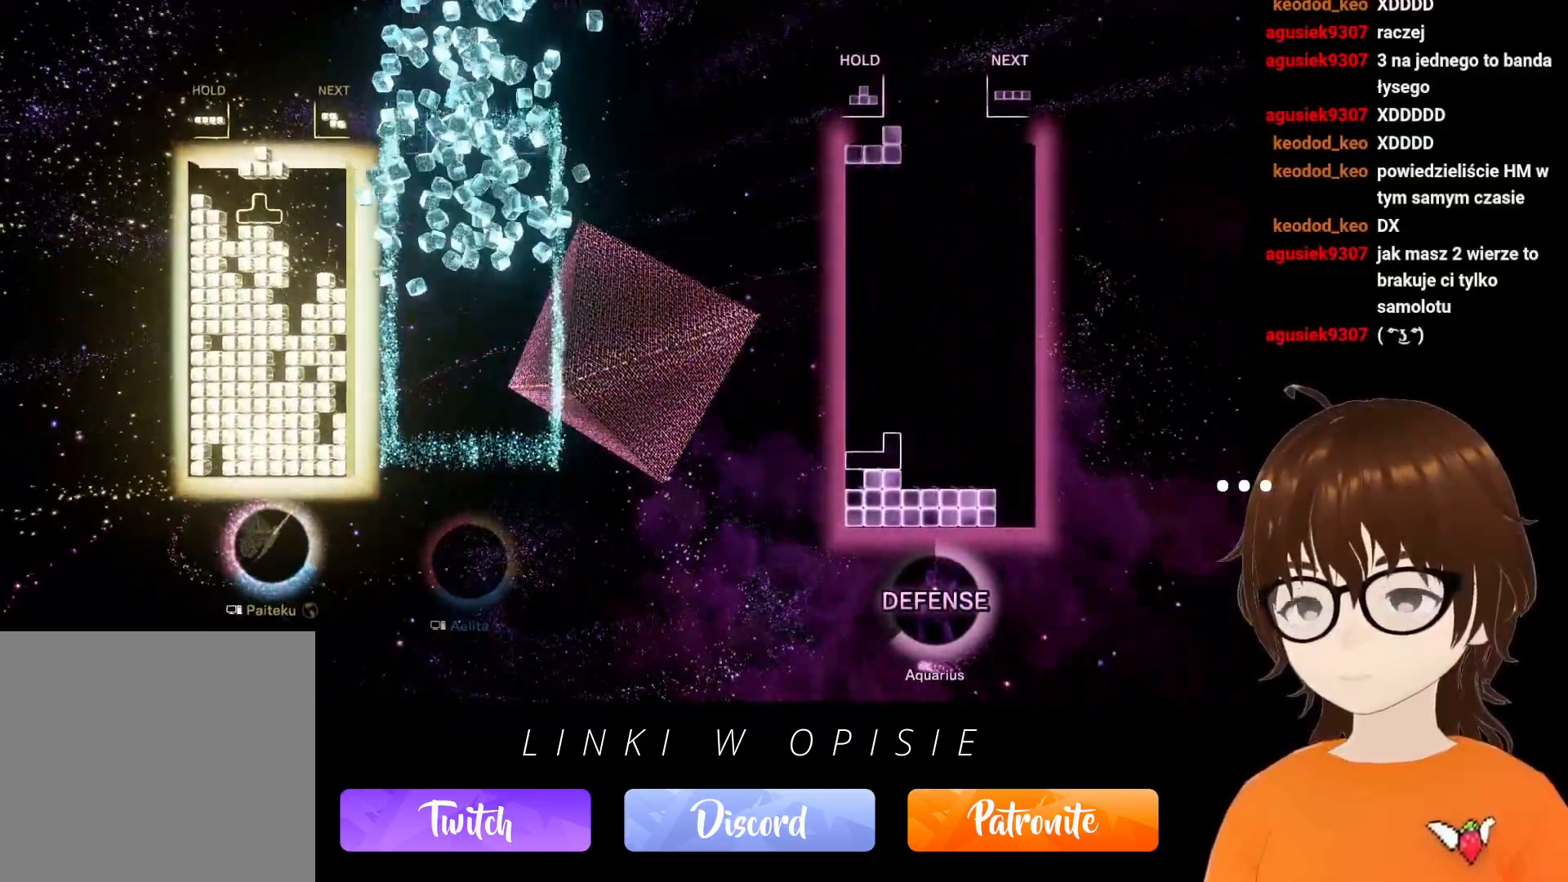
{"buttons": [], "events": []}